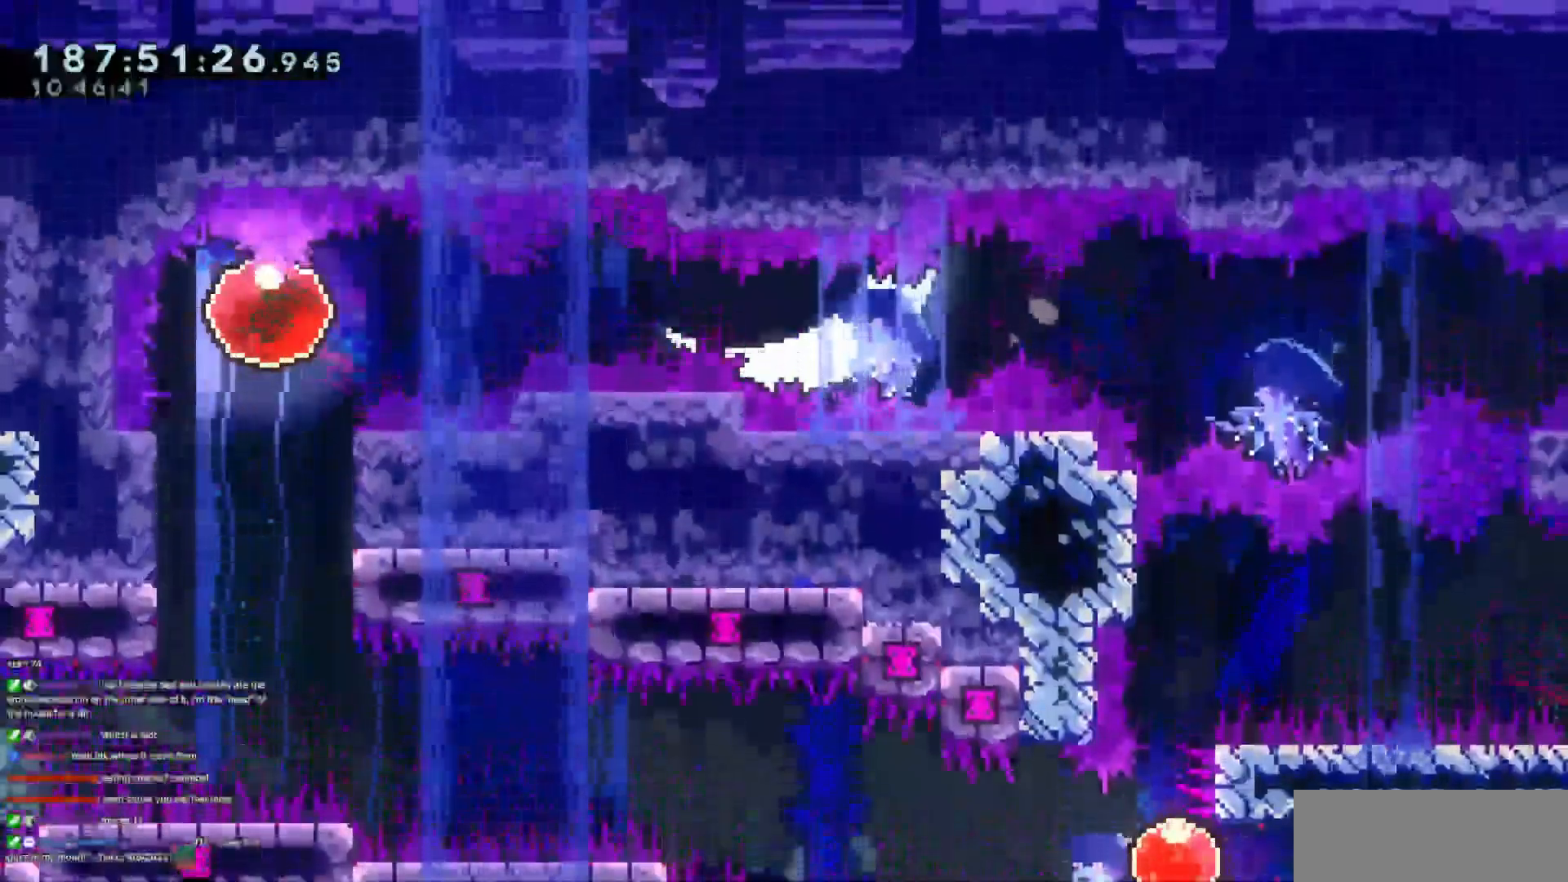
Gameplay with keyboard; each line is a JSON object with the keys held at the frame after it. "events" lists presses ("down") and releases ("up") of "dash", "demo", "demo2", "down", "grab", "jump", "jump2", "jump3", "jump4", "left", "right" and "up" between this image and that frame as [ms after this image, input, new state], when the widget could be followed in between. No other keys are recorded. Mouse input is not recorded. Key names are as the overlay labels them; some are game actions (e.g. jump) rather than physical keys.
{"keys": ["right"], "events": []}
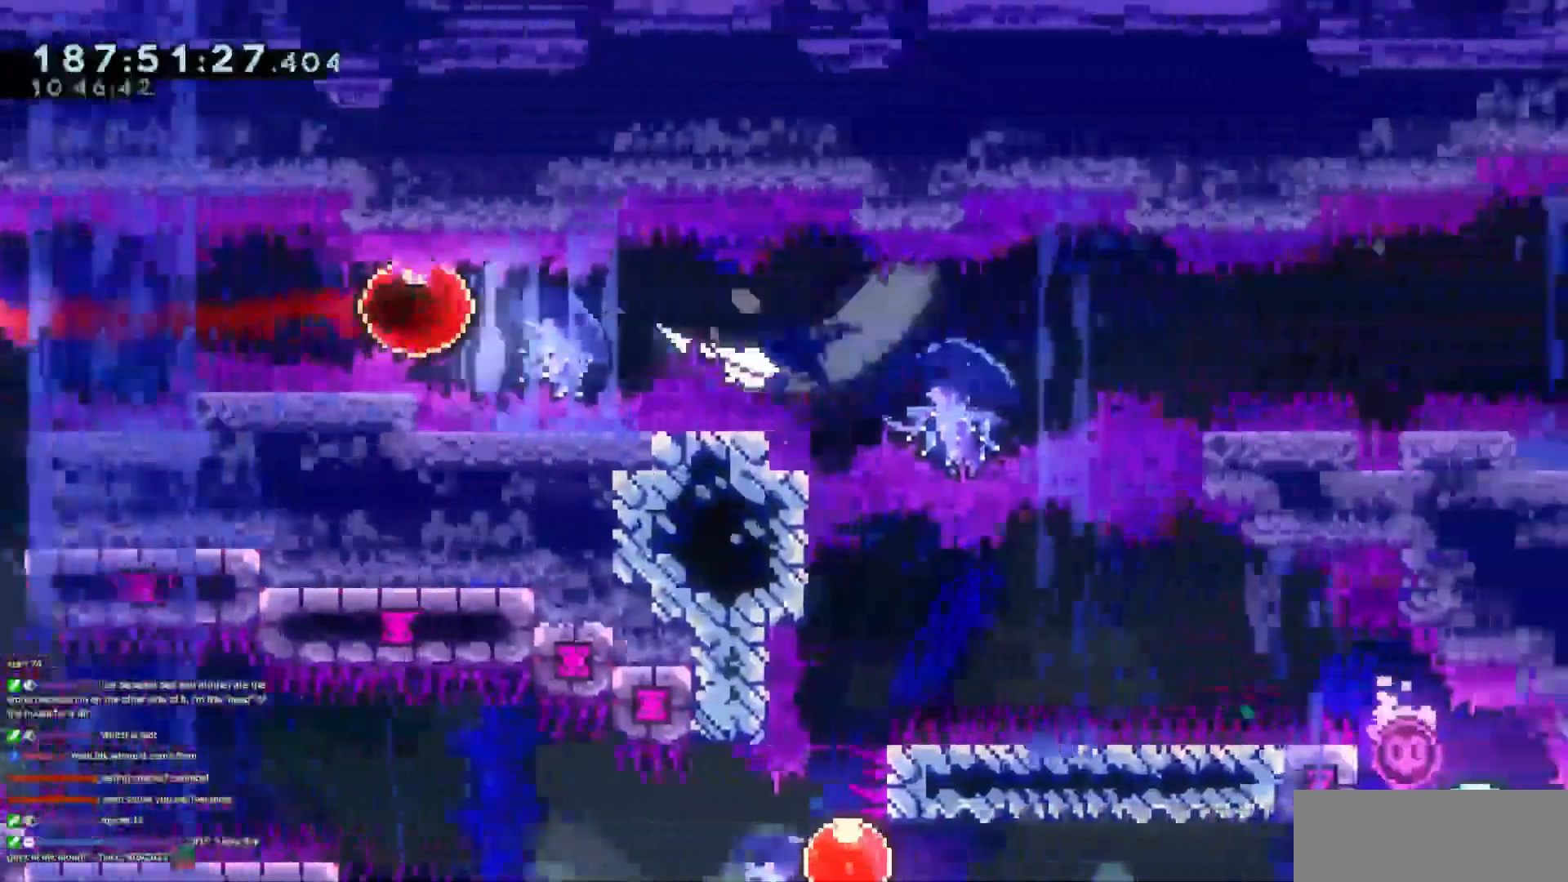
{"keys": ["right"], "events": []}
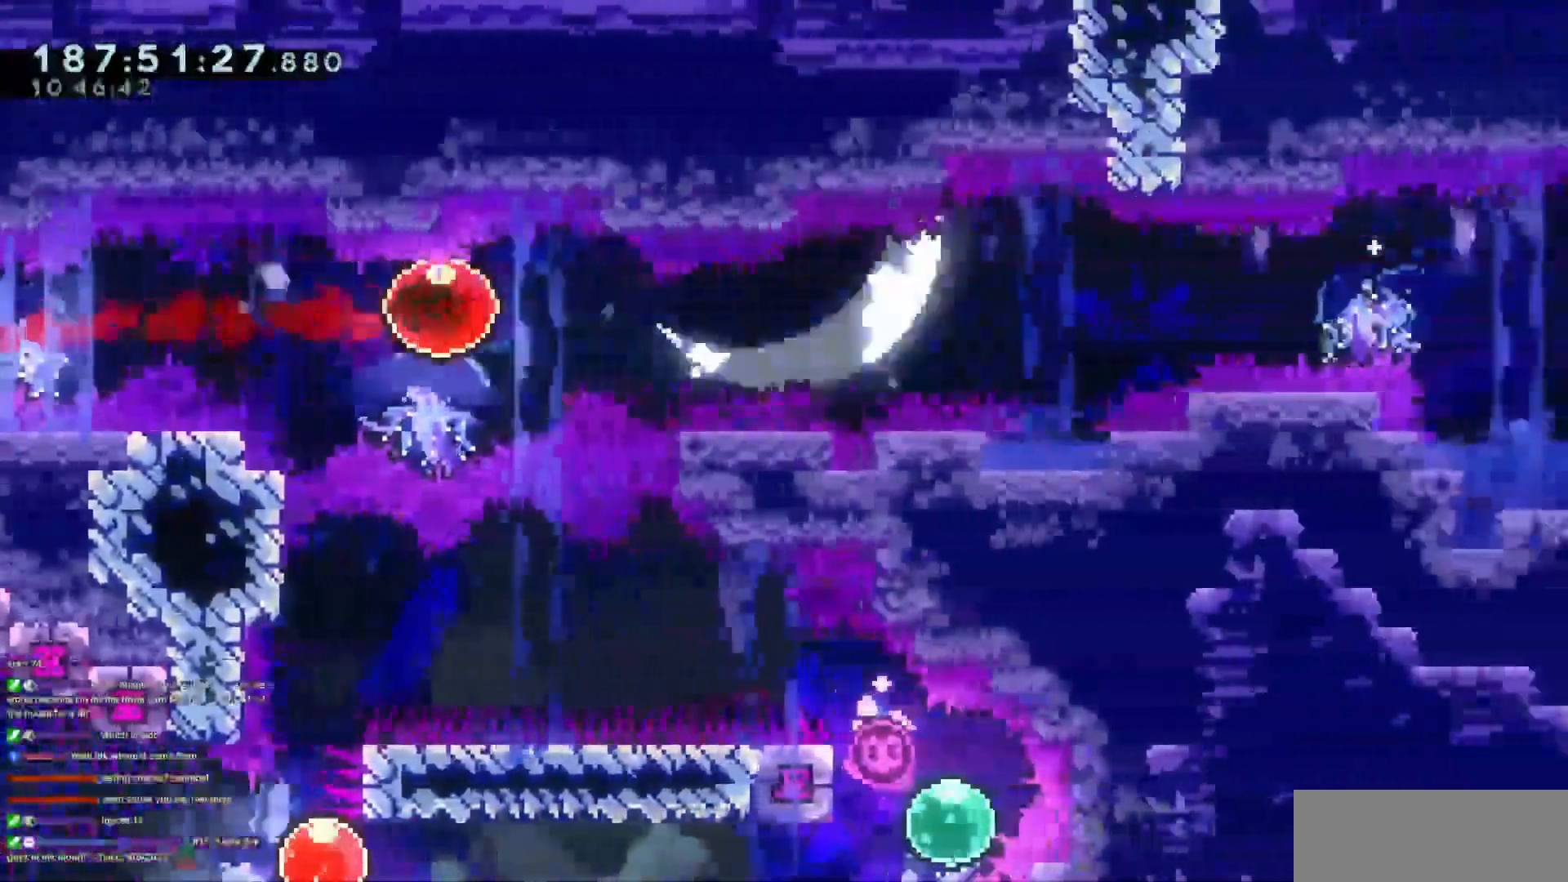
{"keys": ["right"], "events": []}
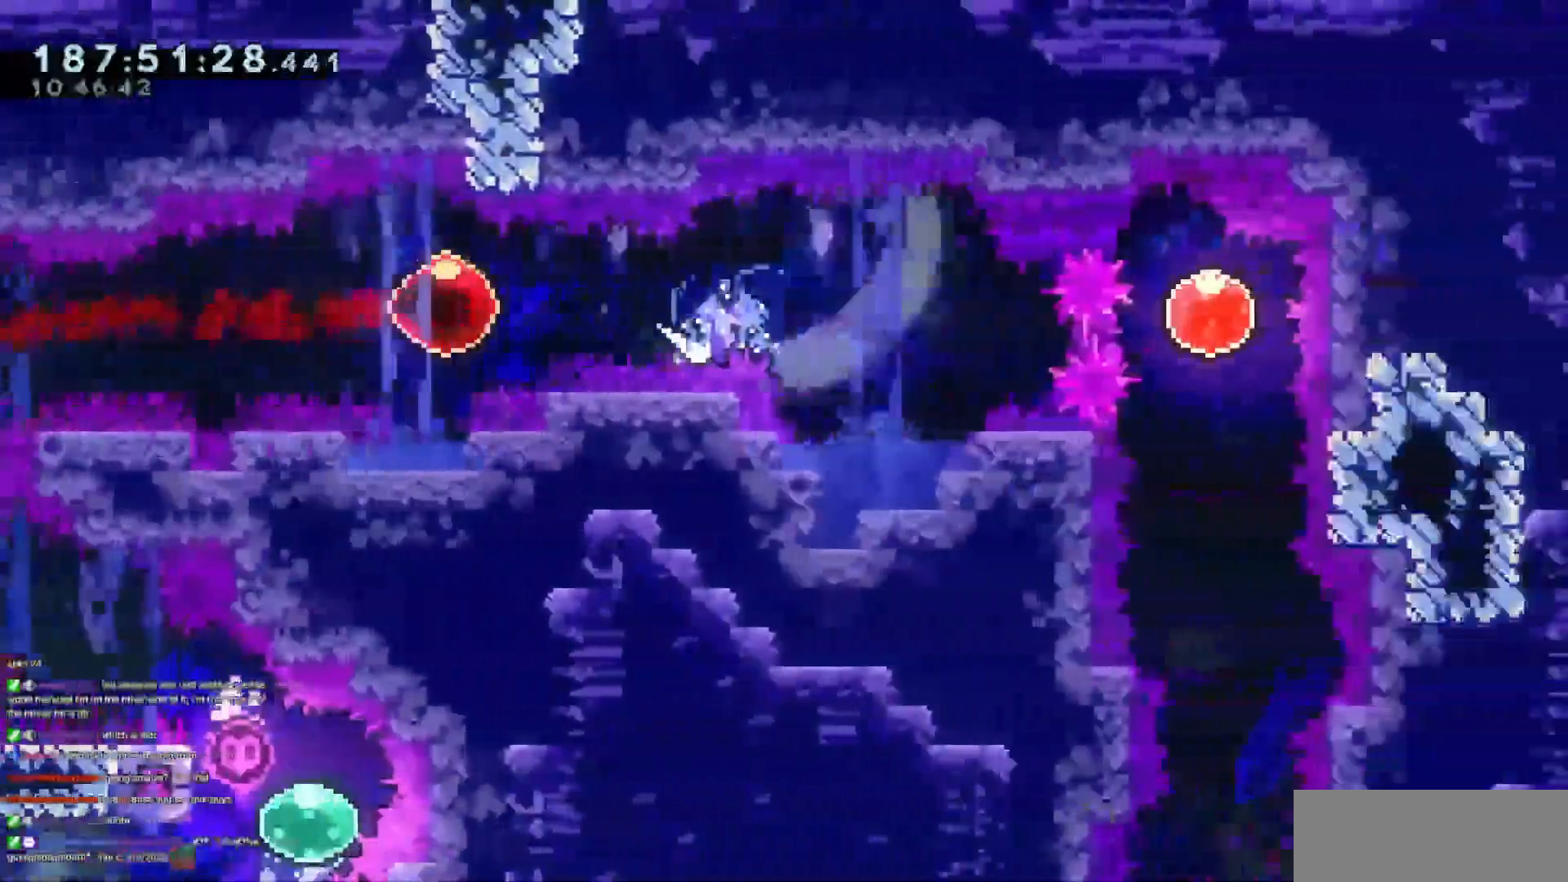
{"keys": ["demo", "right"], "events": [[467, "demo", "down"]]}
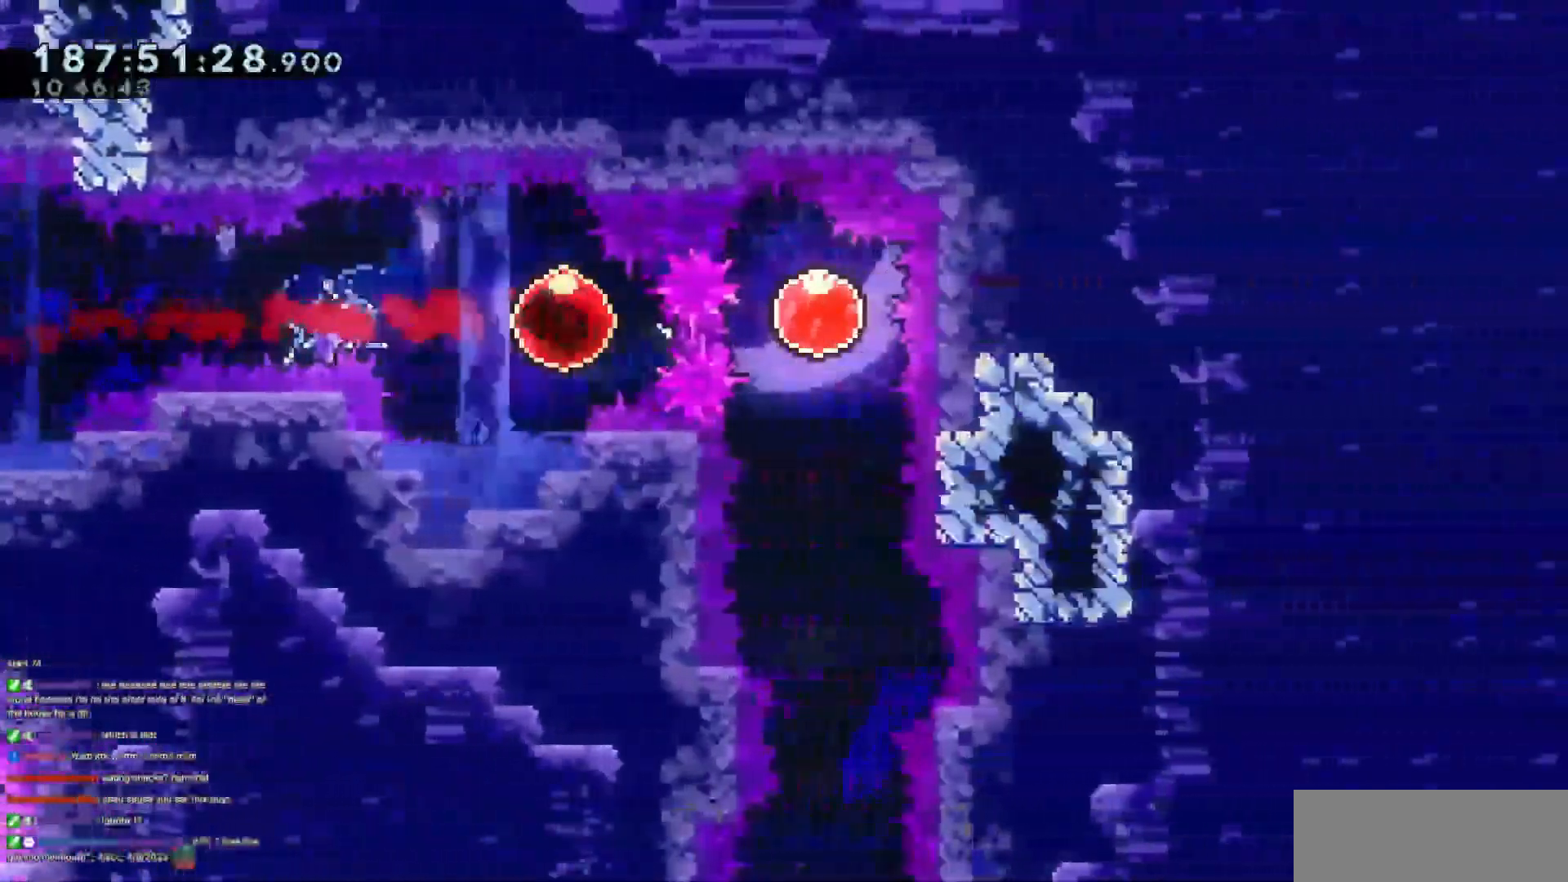
{"keys": ["down"], "events": [[50, "demo", "up"], [250, "down", "down"], [250, "right", "up"]]}
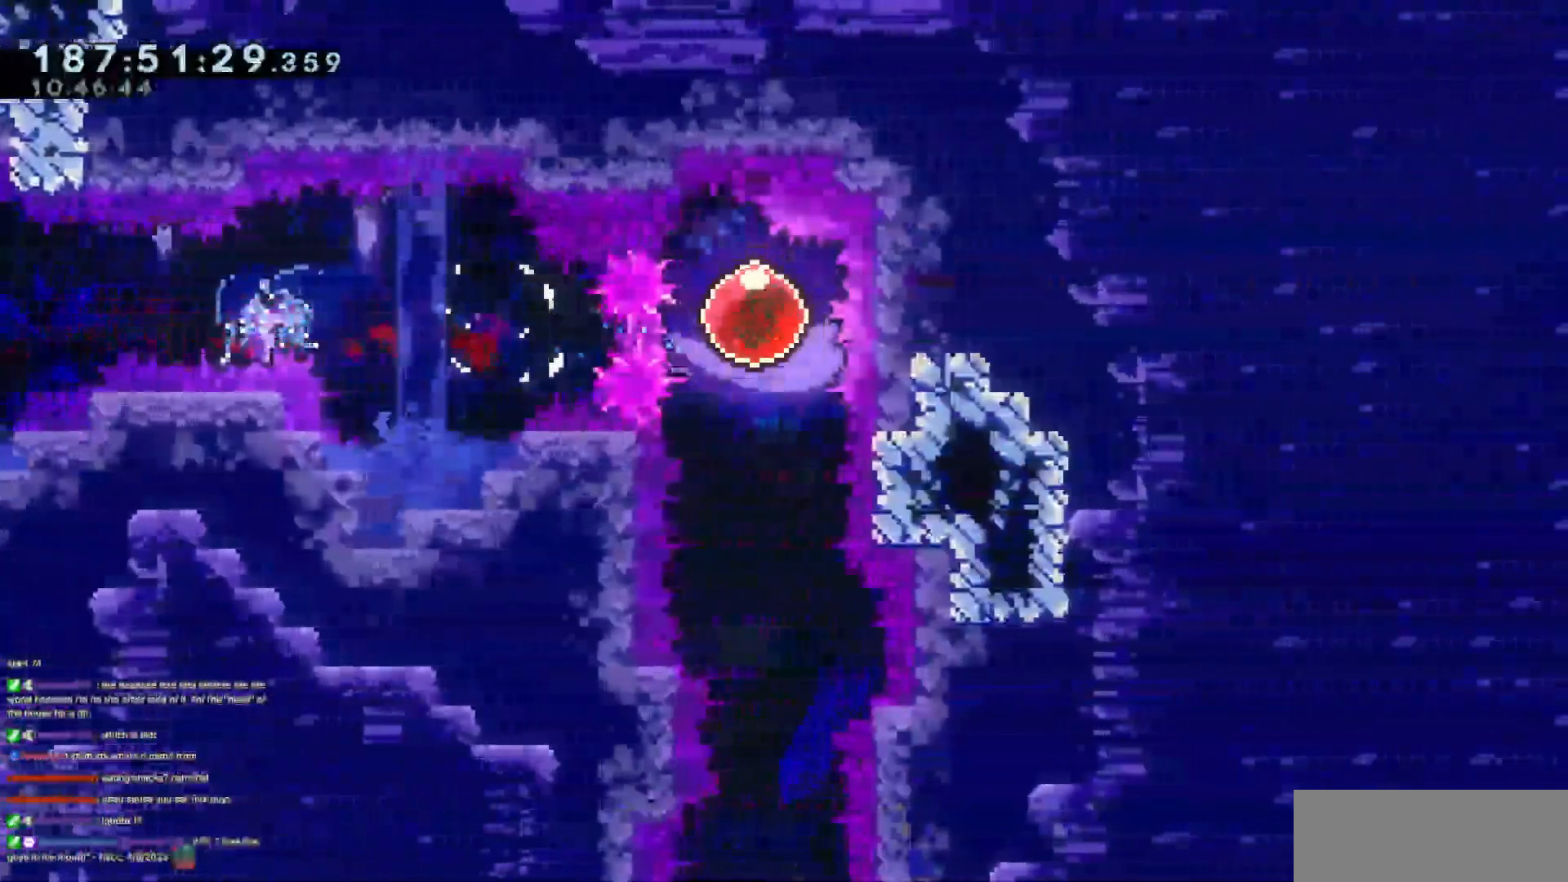
{"keys": ["down"], "events": []}
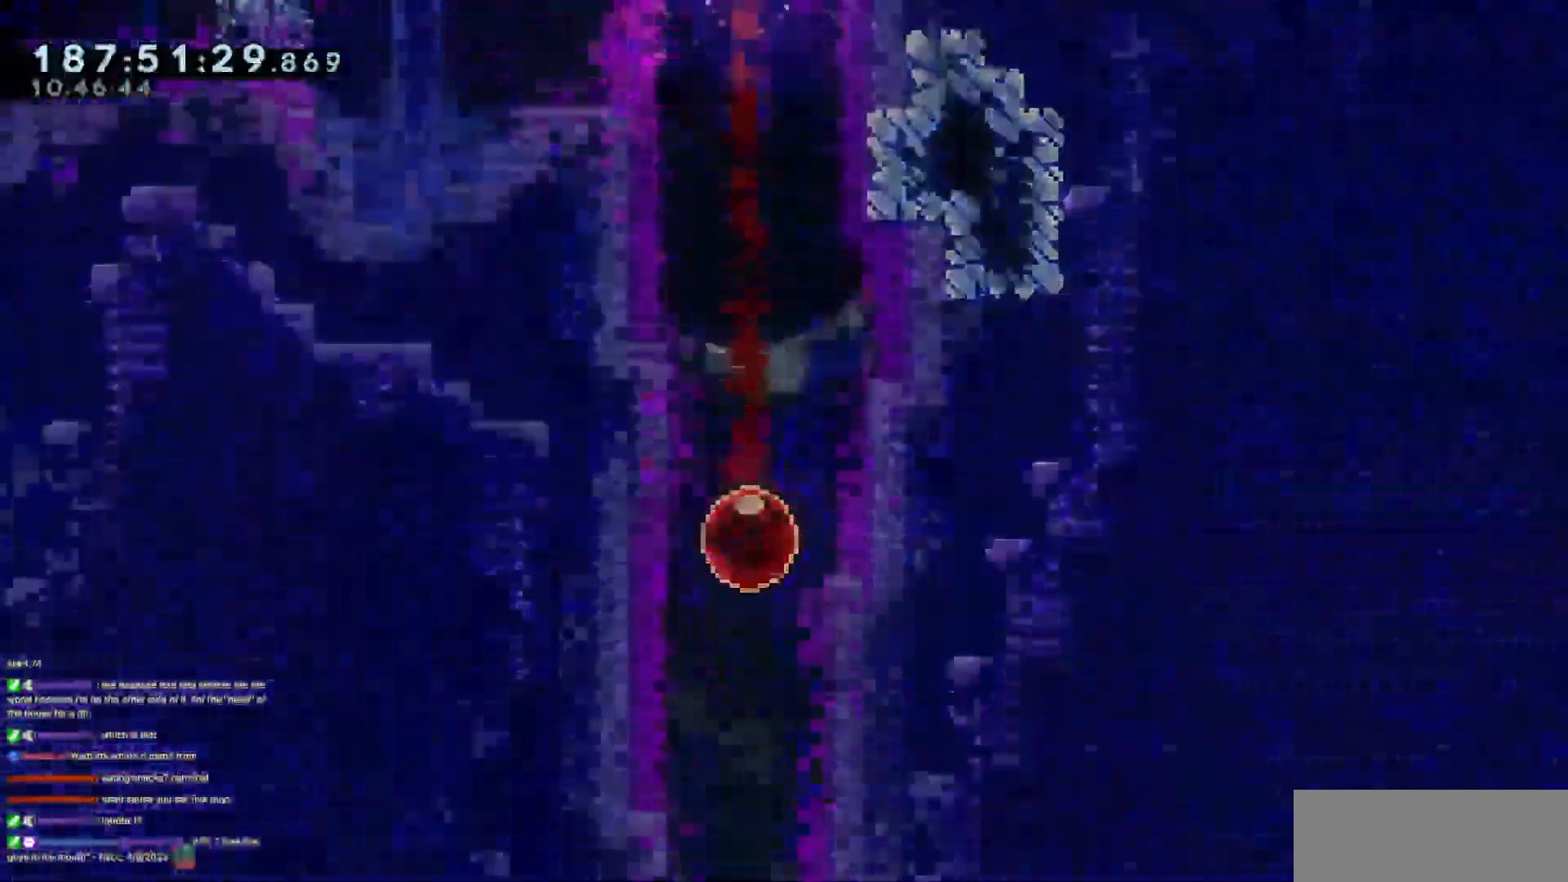
{"keys": [], "events": [[417, "down", "up"]]}
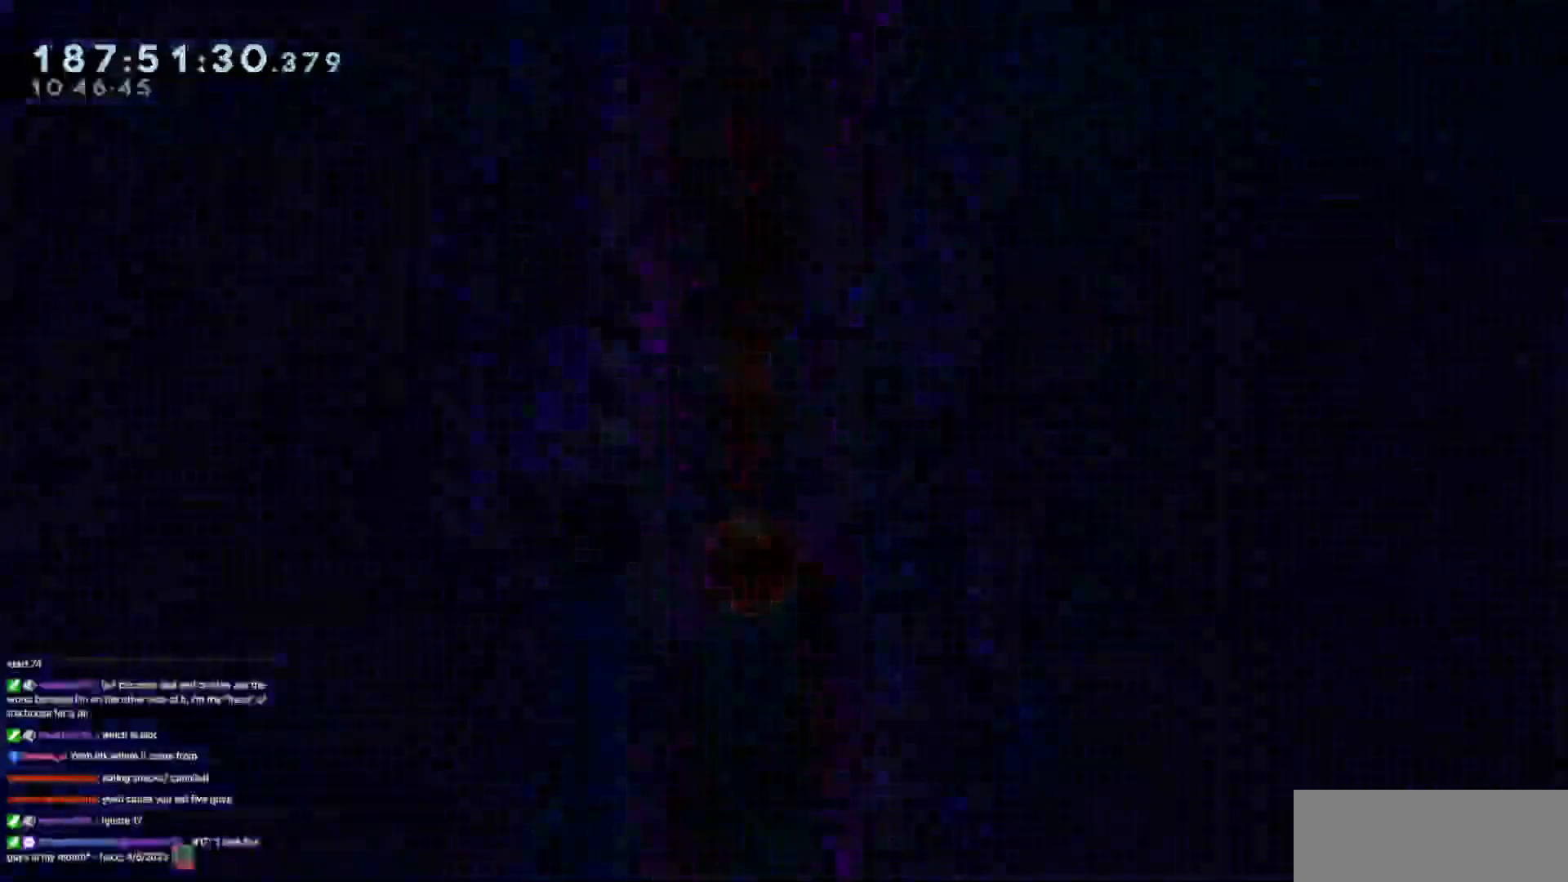
{"keys": [], "events": []}